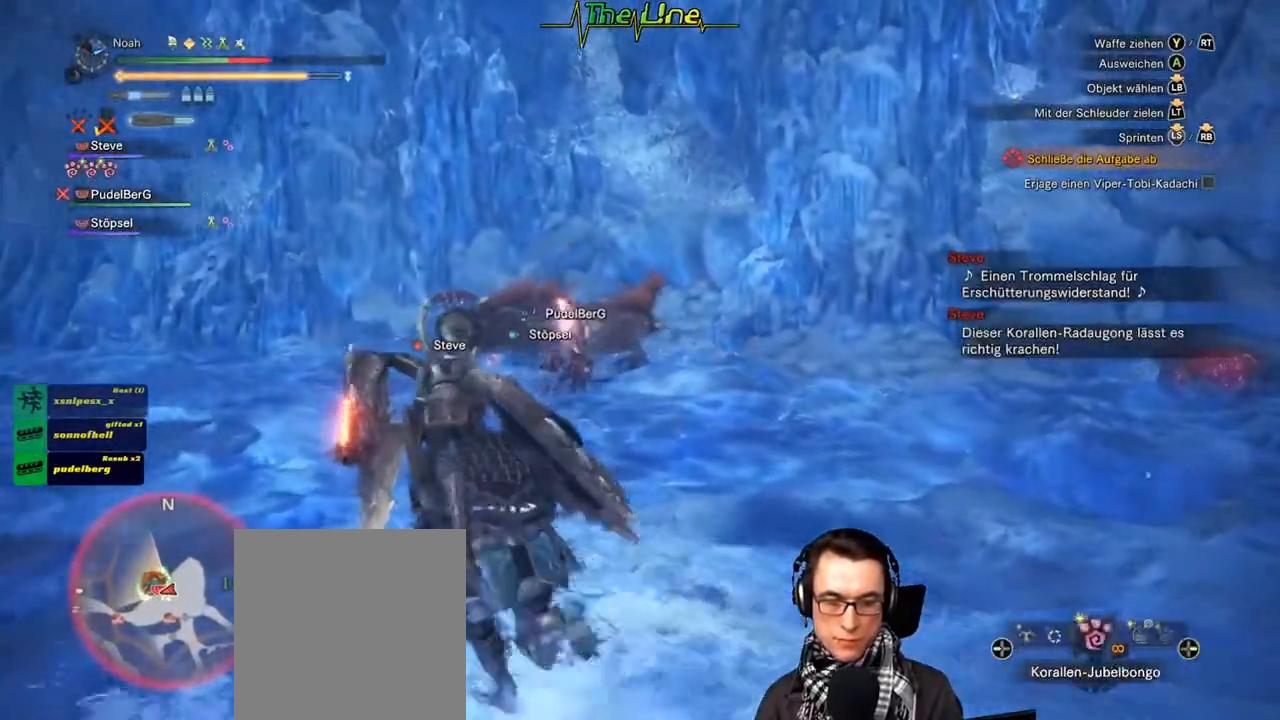
Gameplay with a controller (Xbox layout); each line is a JSON object with the inputs held at the frame after it. "events" lists button and stick changes between this image and that frame as [ms after this image, input, new state], when the widget could be followed in between.
{"buttons": ["X"], "left_stick": "left", "right_stick": "center", "events": [[100, "left_stick", "left"], [234, "X", "down"]]}
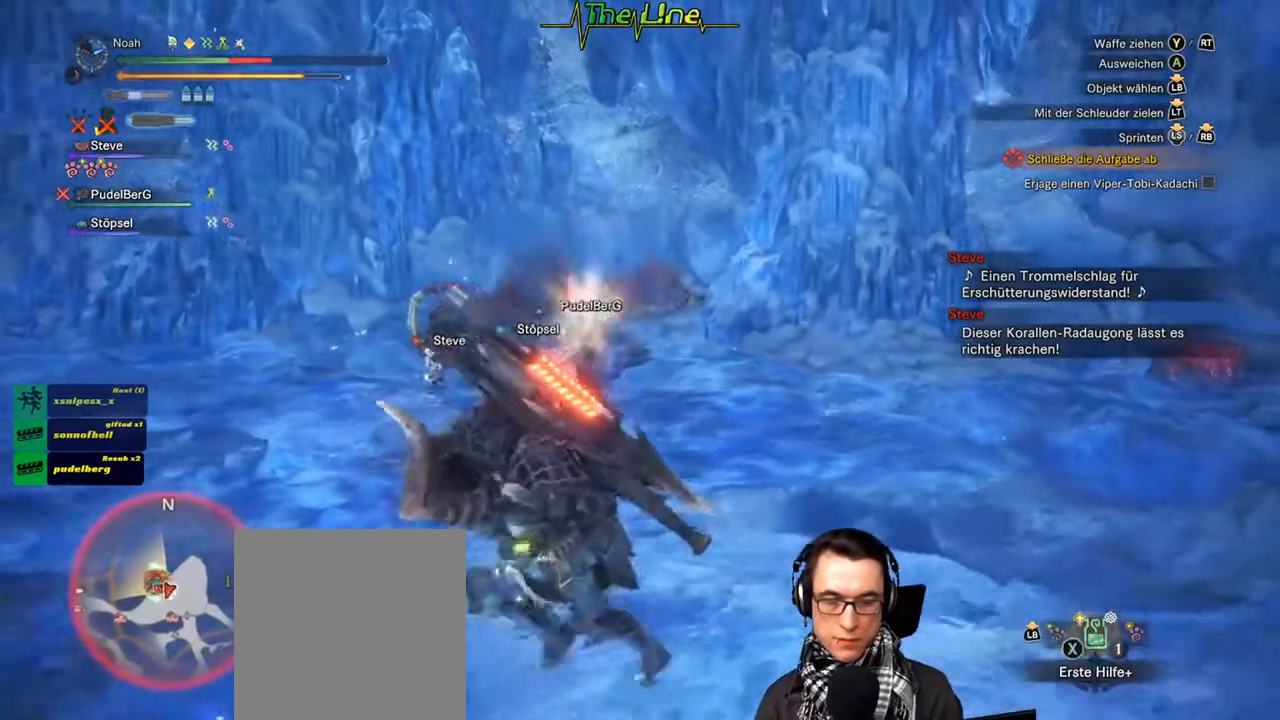
{"buttons": ["X"], "left_stick": "left", "right_stick": "center", "events": []}
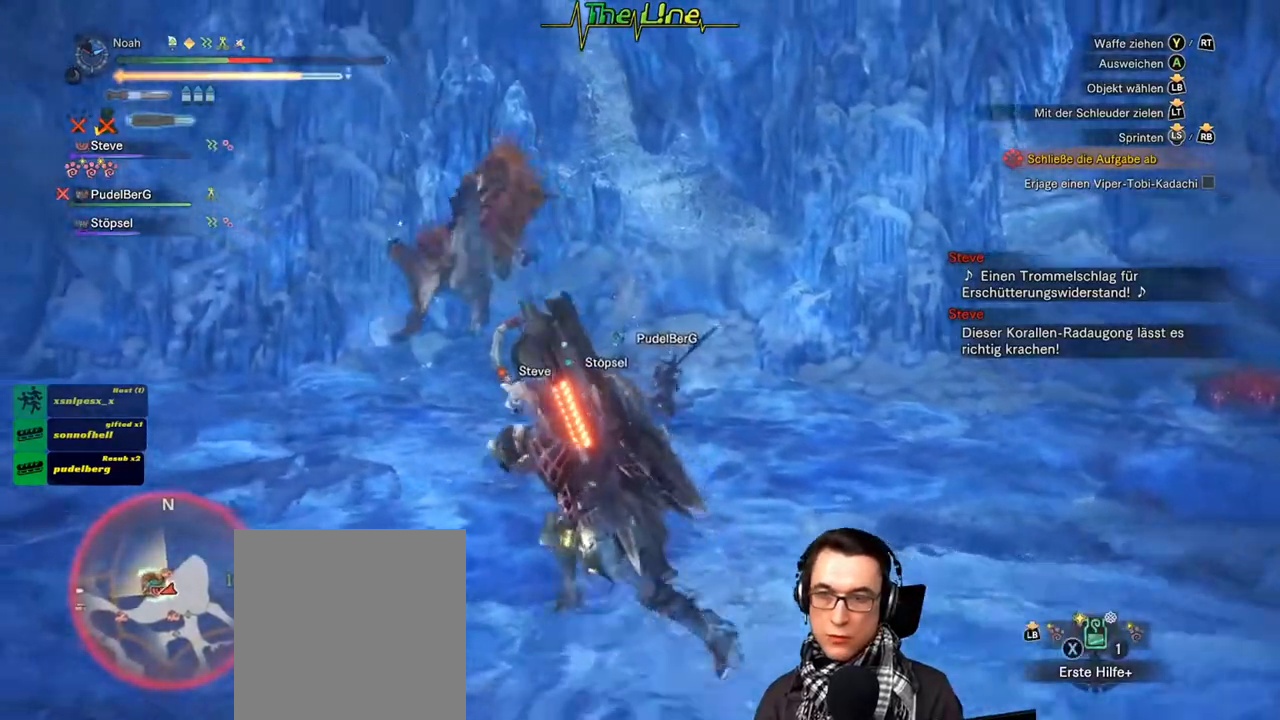
{"buttons": [], "left_stick": "left", "right_stick": "center", "events": [[251, "X", "up"]]}
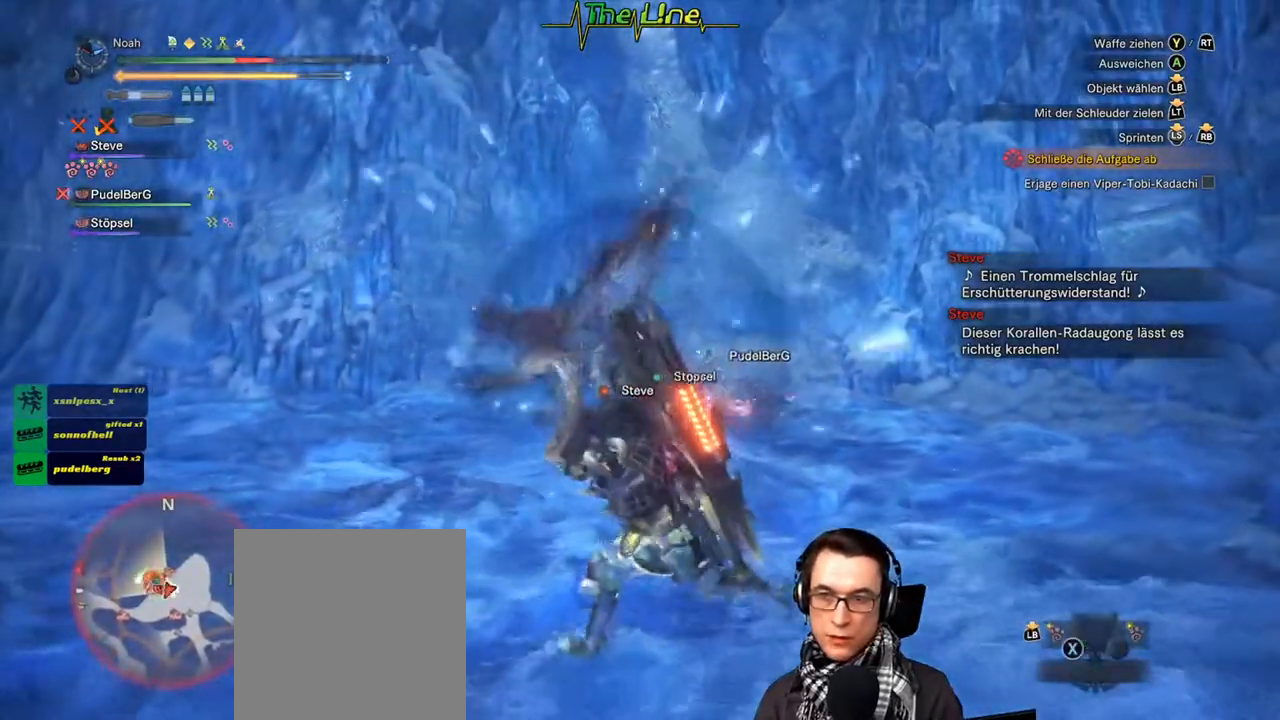
{"buttons": [], "left_stick": "down-left", "right_stick": "center", "events": [[33, "left_stick", "center"], [217, "left_stick", "left"], [367, "left_stick", "down-left"]]}
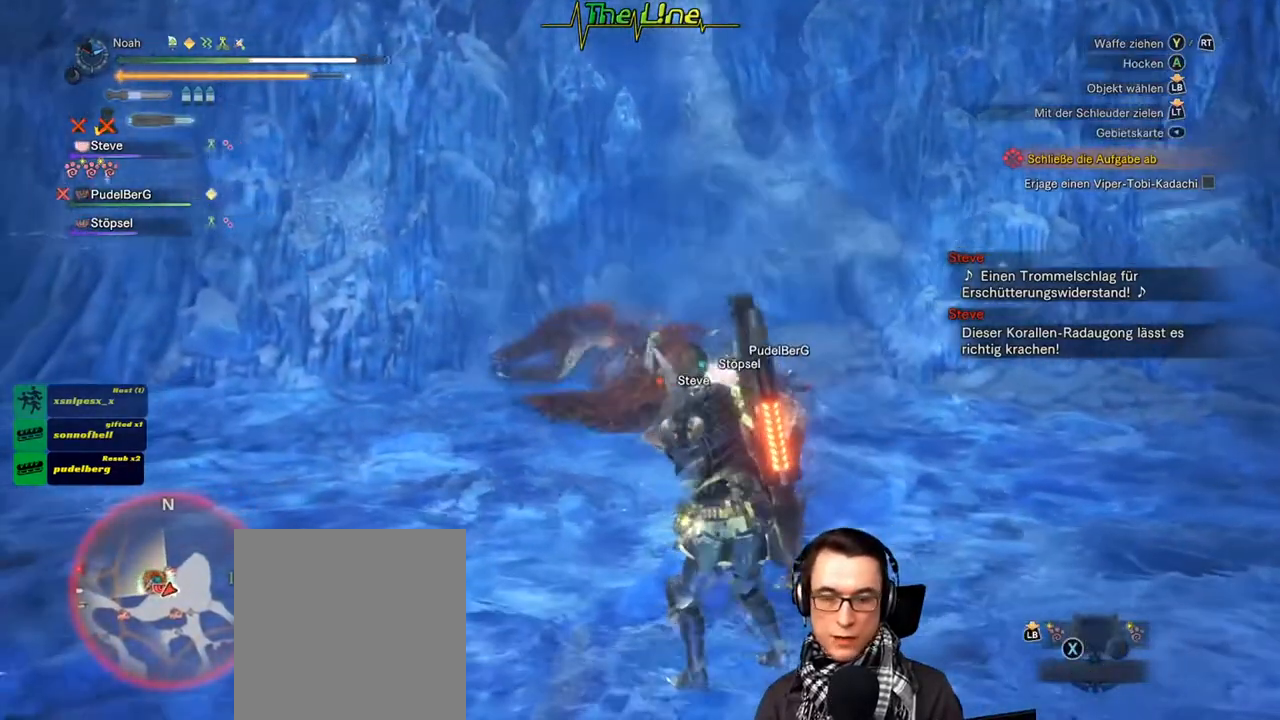
{"buttons": ["DPAD_RIGHT"], "left_stick": "left", "right_stick": "center", "events": [[184, "left_stick", "center"], [234, "left_stick", "left"], [317, "DPAD_RIGHT", "down"], [384, "DPAD_RIGHT", "up"], [484, "DPAD_RIGHT", "down"]]}
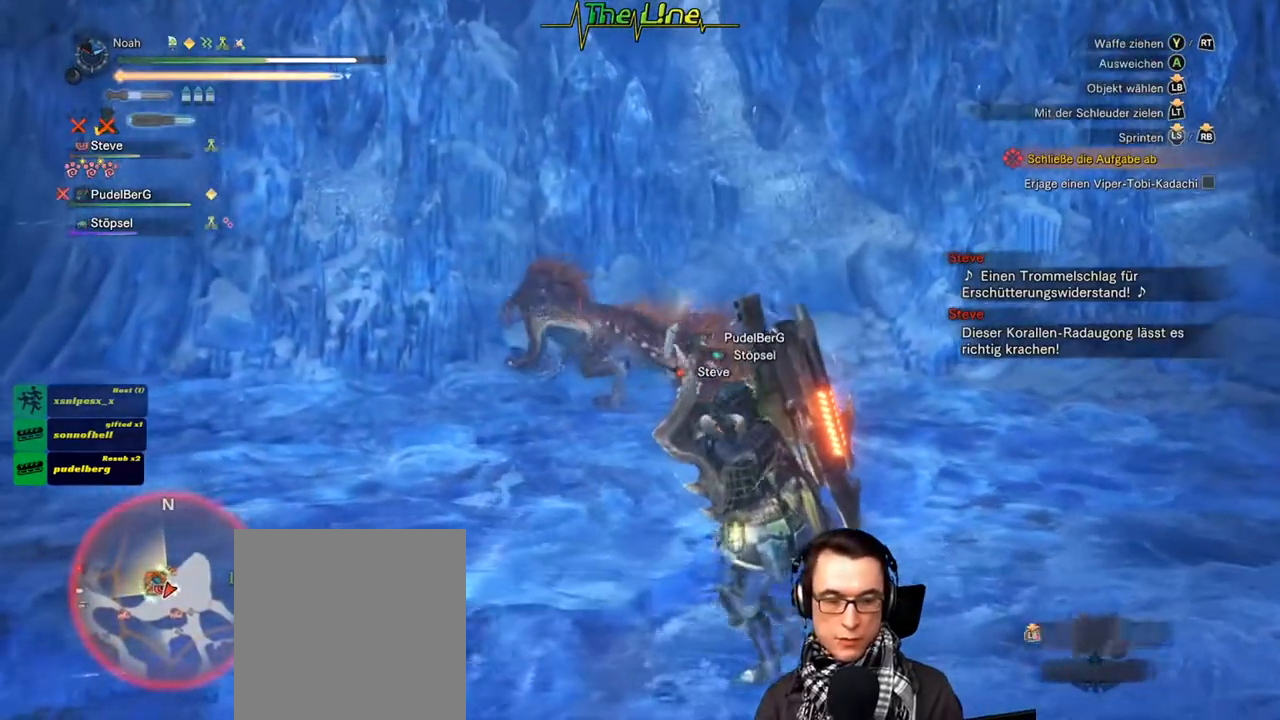
{"buttons": ["DPAD_RIGHT"], "left_stick": "left", "right_stick": "center", "events": [[67, "DPAD_RIGHT", "up"], [133, "DPAD_RIGHT", "down"], [200, "DPAD_RIGHT", "up"], [317, "DPAD_RIGHT", "down"], [367, "DPAD_RIGHT", "up"], [500, "DPAD_RIGHT", "down"]]}
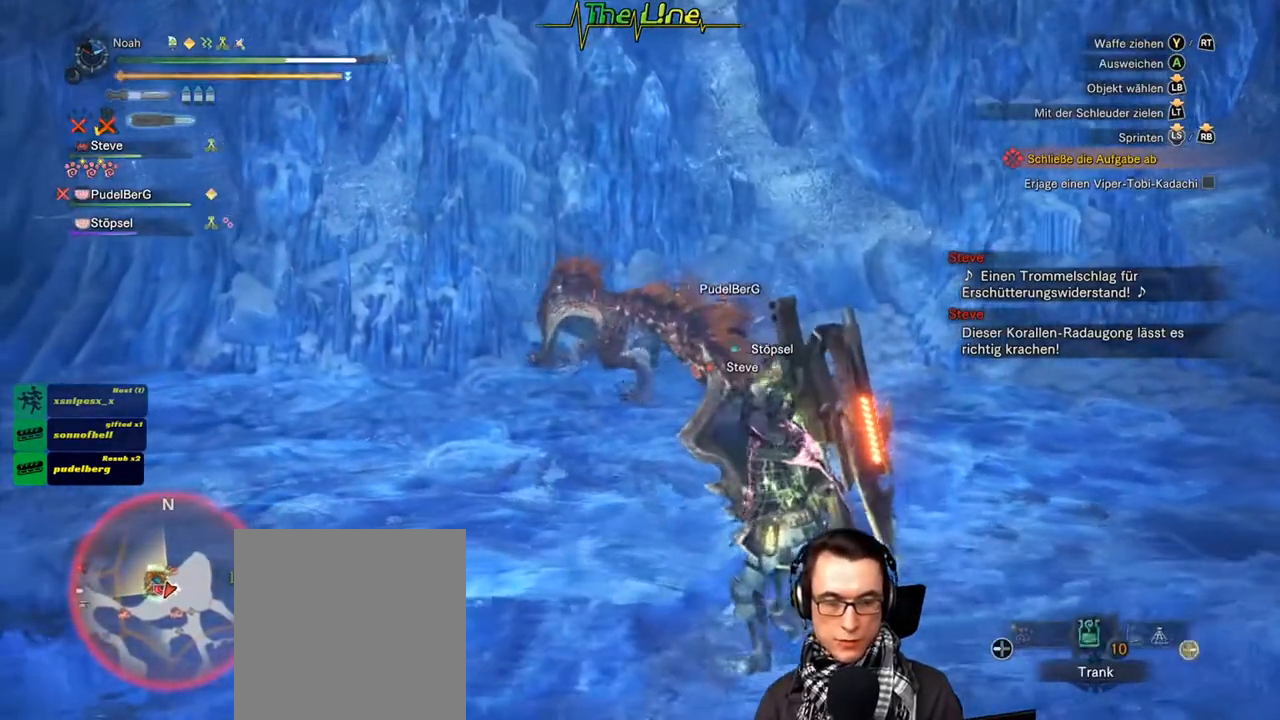
{"buttons": [], "left_stick": "left", "right_stick": "center", "events": [[50, "DPAD_RIGHT", "up"], [150, "DPAD_RIGHT", "down"], [217, "DPAD_RIGHT", "up"], [401, "DPAD_RIGHT", "down"], [484, "DPAD_RIGHT", "up"]]}
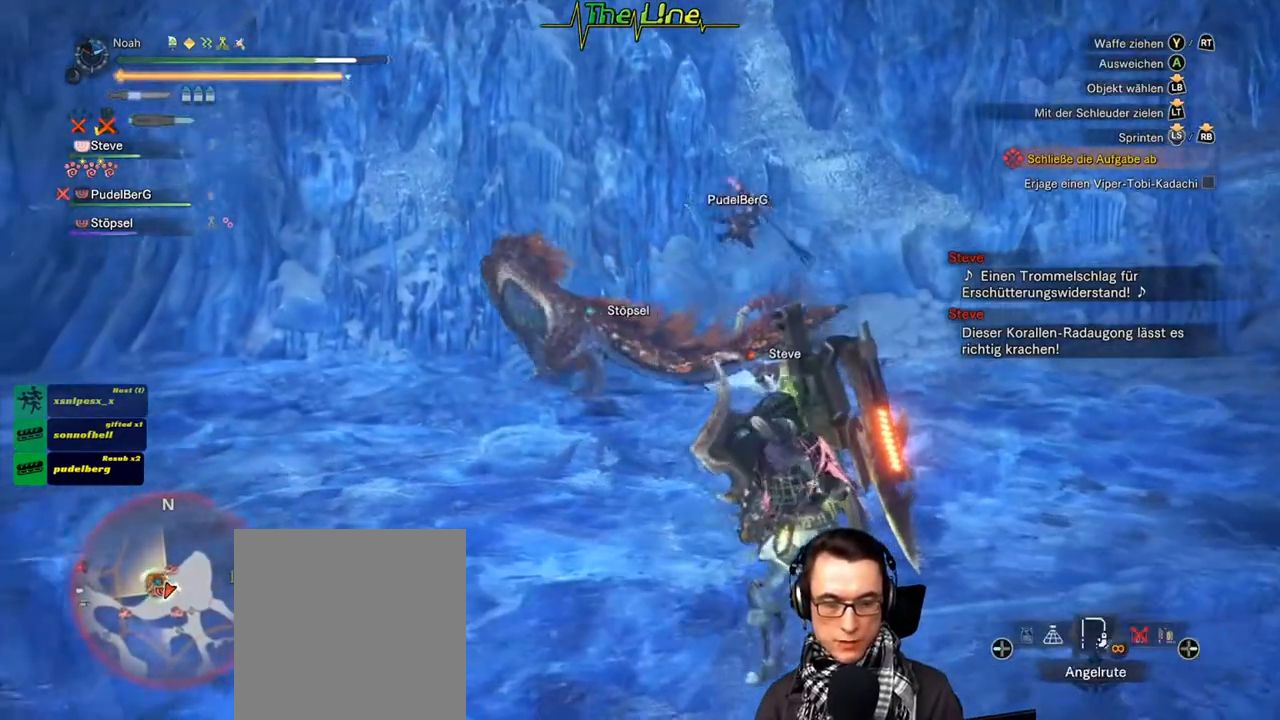
{"buttons": [], "left_stick": "left", "right_stick": "center", "events": [[50, "DPAD_RIGHT", "down"], [83, "DPAD_RIGHT", "up"], [233, "DPAD_RIGHT", "down"], [267, "DPAD_RIGHT", "up"], [400, "DPAD_RIGHT", "down"], [467, "DPAD_RIGHT", "up"]]}
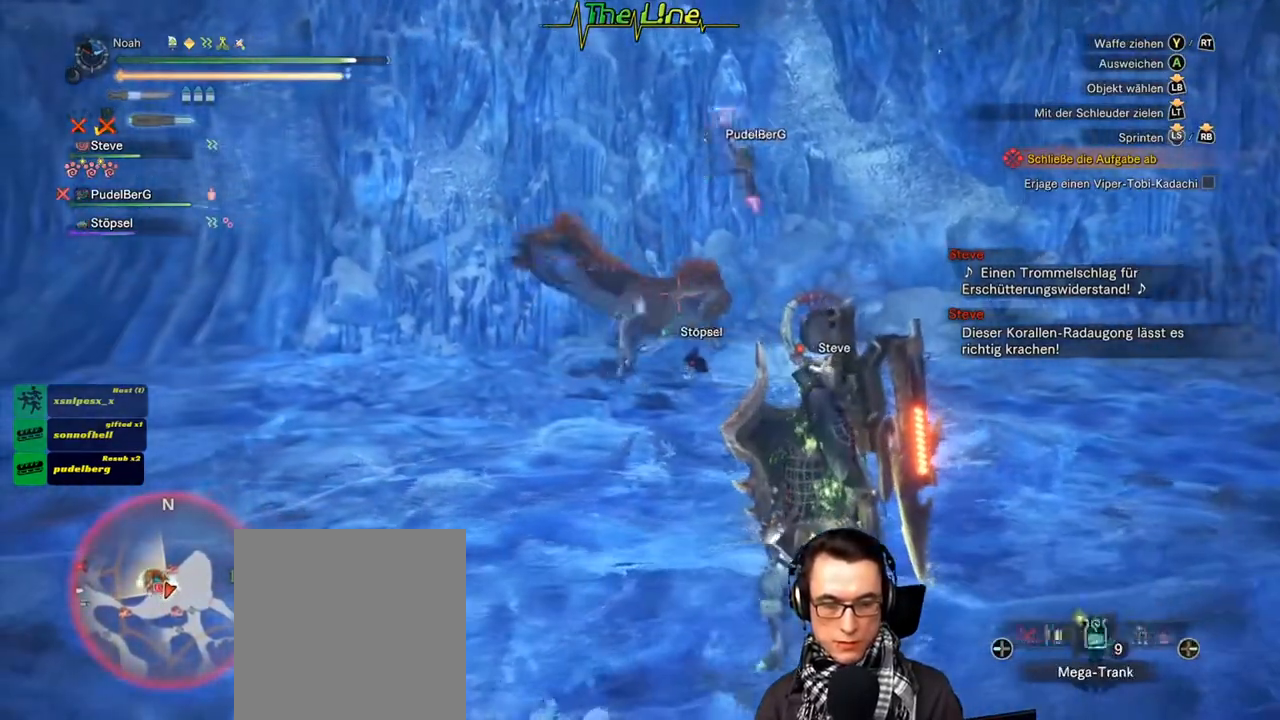
{"buttons": [], "left_stick": "left", "right_stick": "center", "events": [[50, "DPAD_RIGHT", "down"], [117, "DPAD_RIGHT", "up"], [384, "DPAD_RIGHT", "down"], [451, "DPAD_RIGHT", "up"]]}
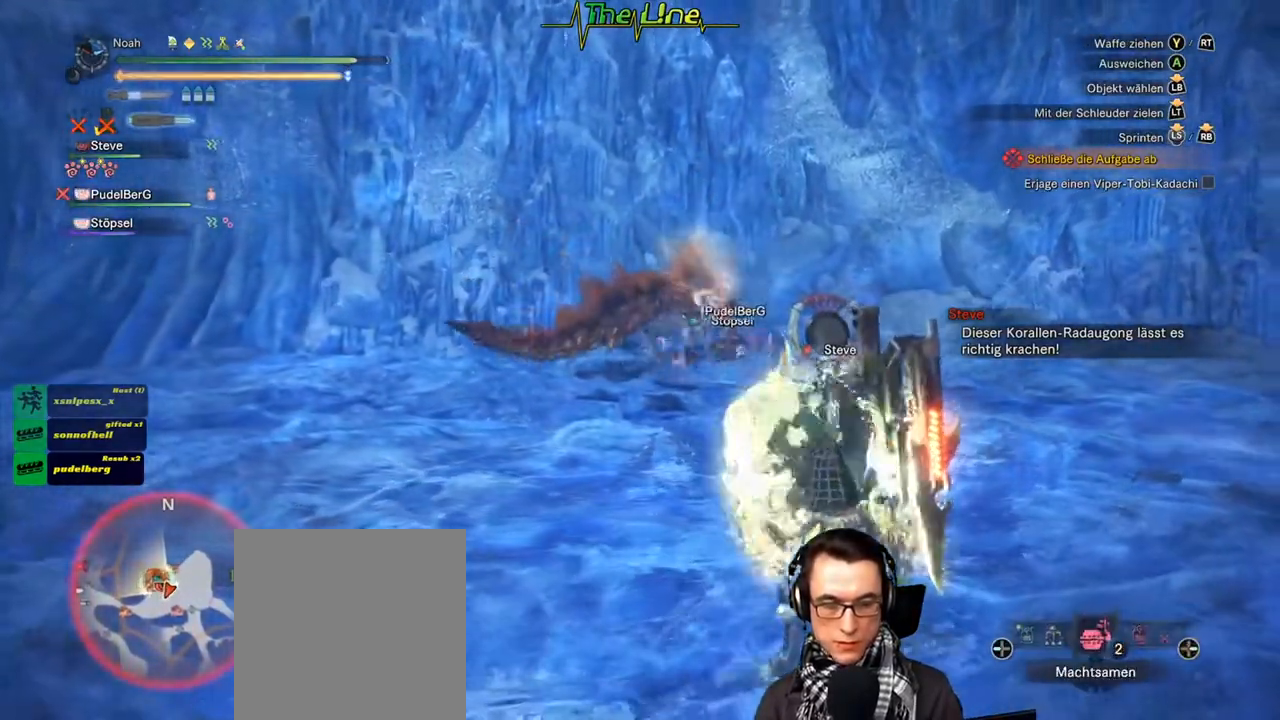
{"buttons": [], "left_stick": "left", "right_stick": "center", "events": []}
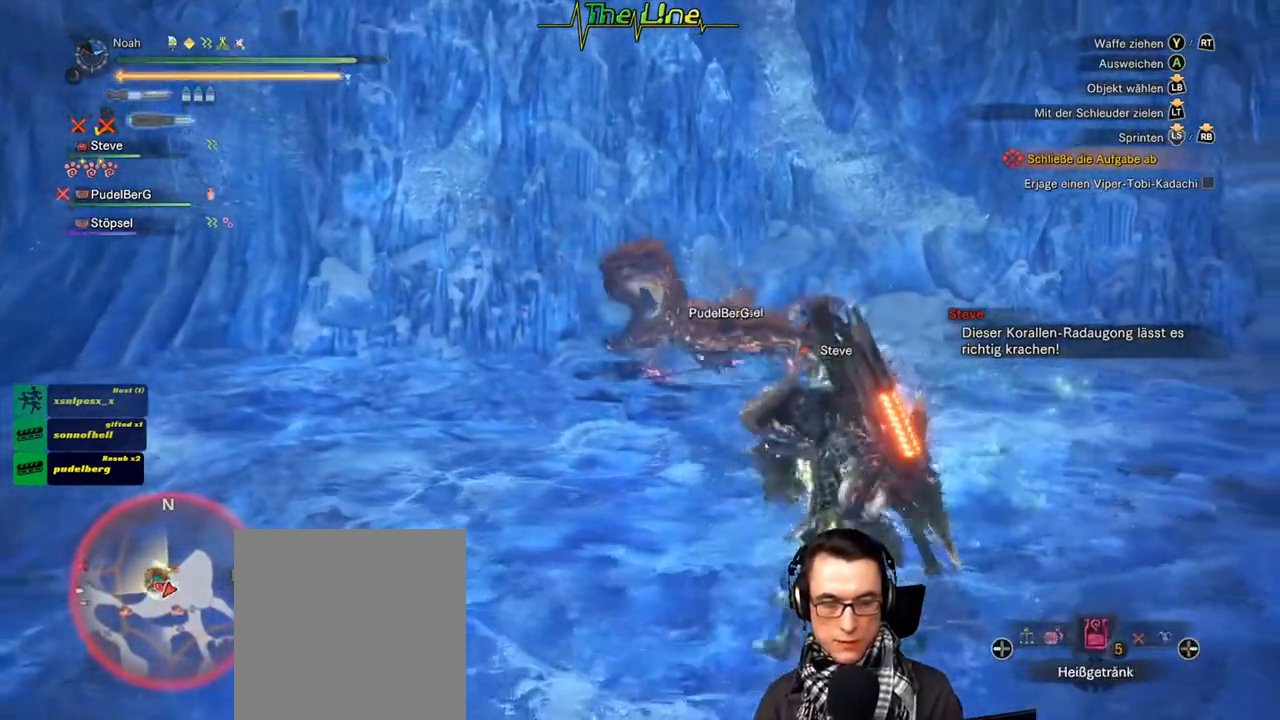
{"buttons": ["X"], "left_stick": "left", "right_stick": "center", "events": [[384, "X", "down"]]}
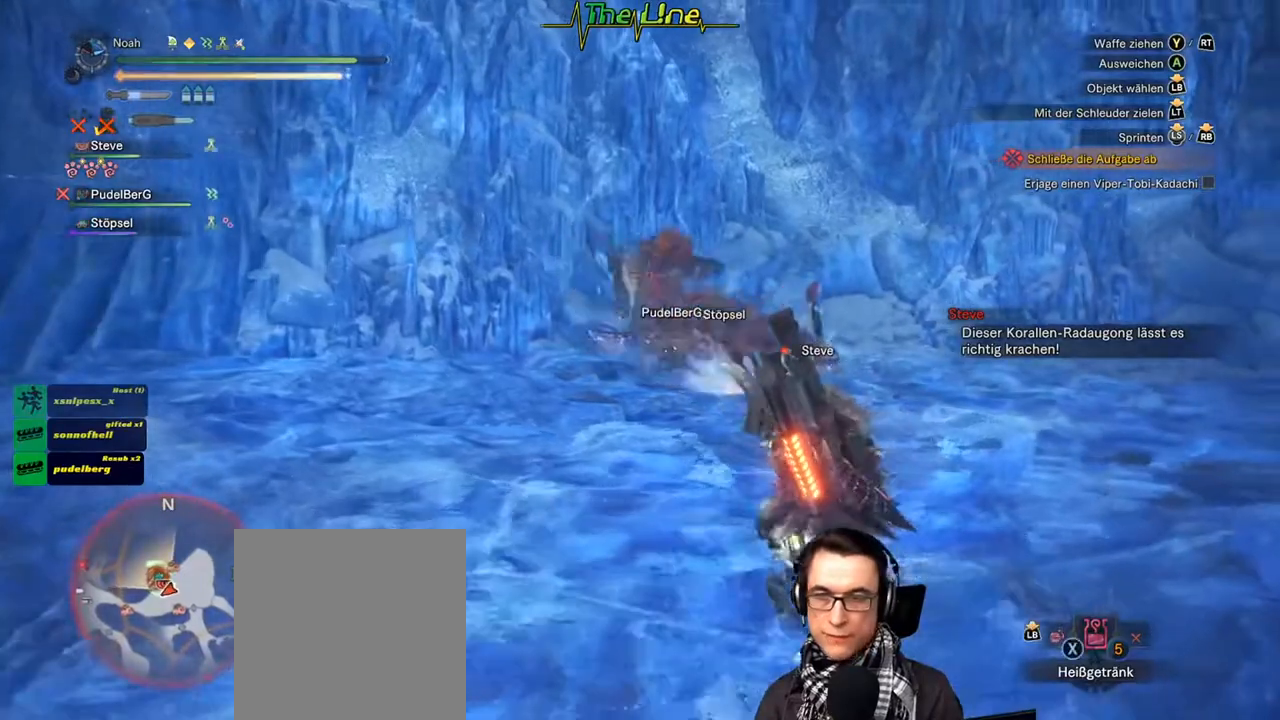
{"buttons": [], "left_stick": "up-left", "right_stick": "center", "events": [[183, "left_stick", "up-left"], [400, "X", "up"]]}
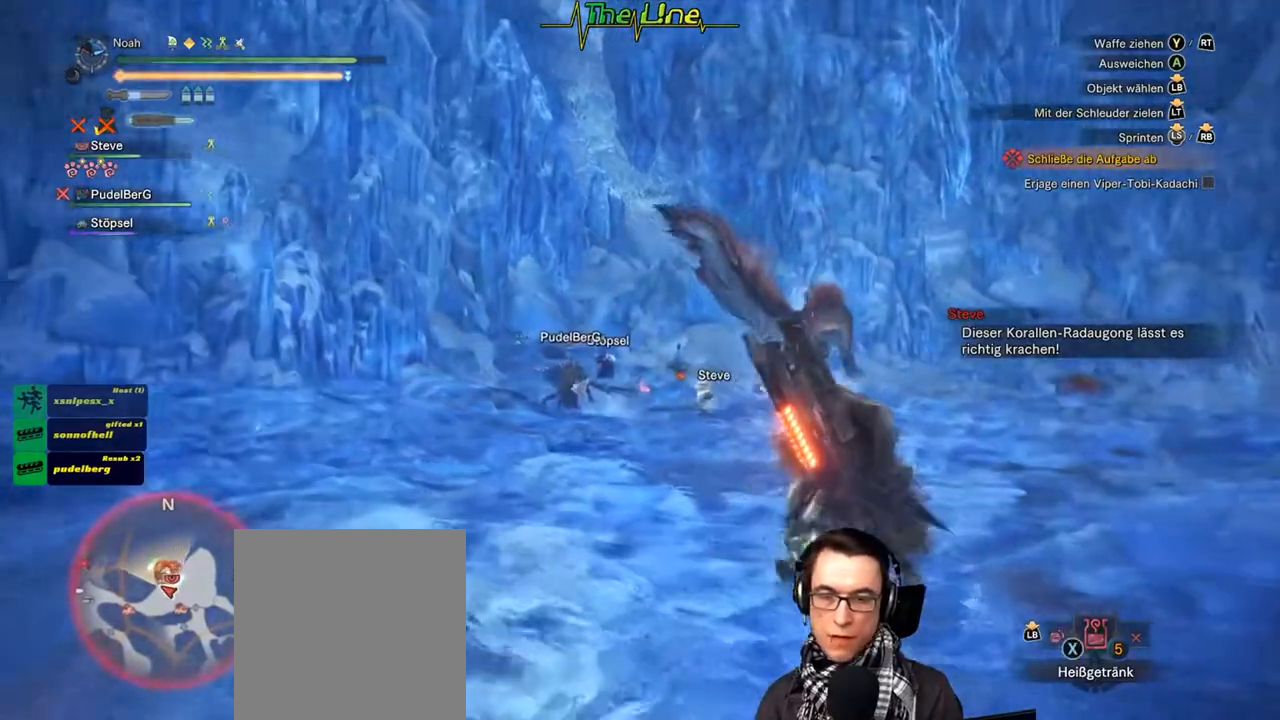
{"buttons": [], "left_stick": "center", "right_stick": "center", "events": [[17, "left_stick", "left"], [150, "left_stick", "down-left"], [184, "X", "down"], [317, "left_stick", "center"], [334, "X", "up"]]}
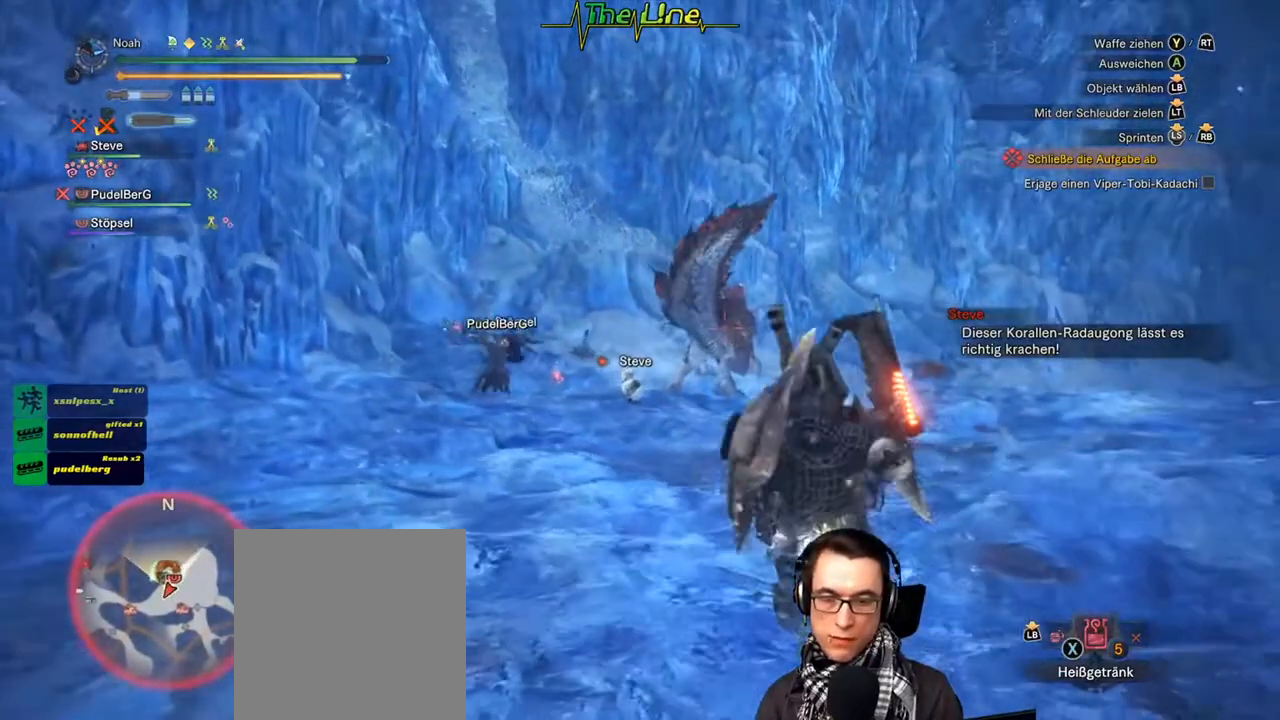
{"buttons": [], "left_stick": "up", "right_stick": "center", "events": [[367, "left_stick", "up"]]}
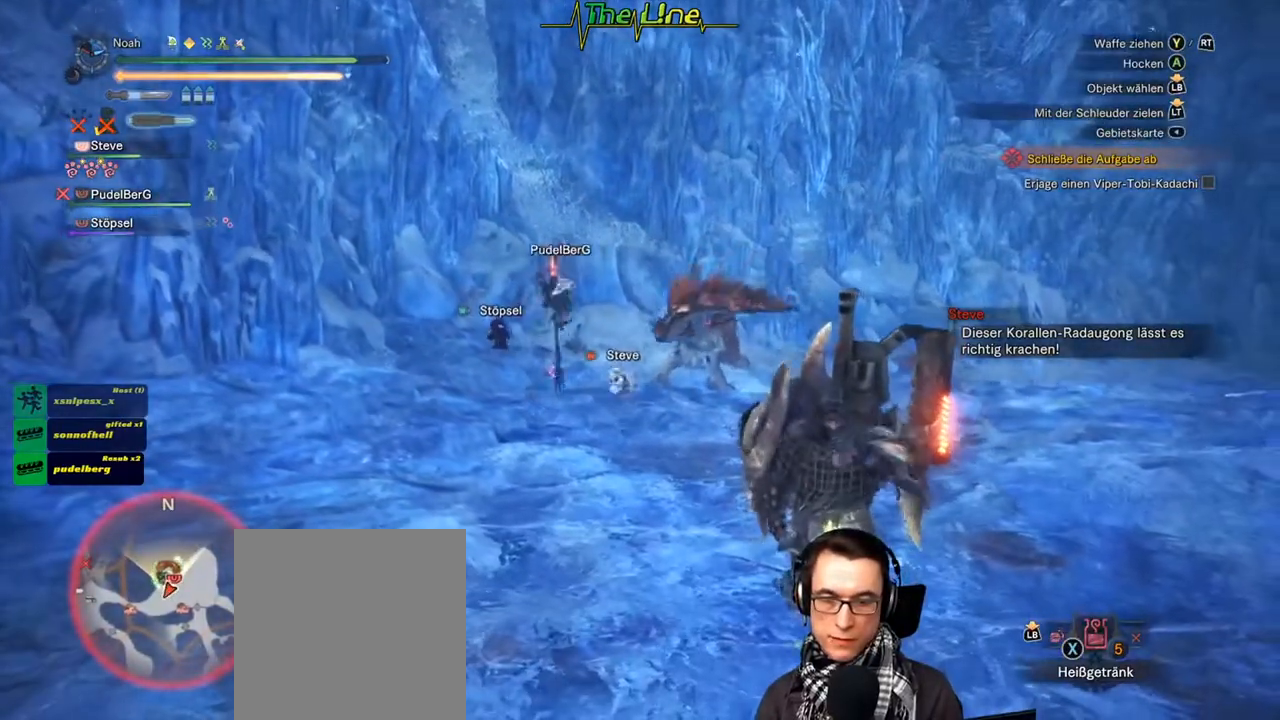
{"buttons": [], "left_stick": "up-right", "right_stick": "center", "events": [[200, "left_stick", "up-right"]]}
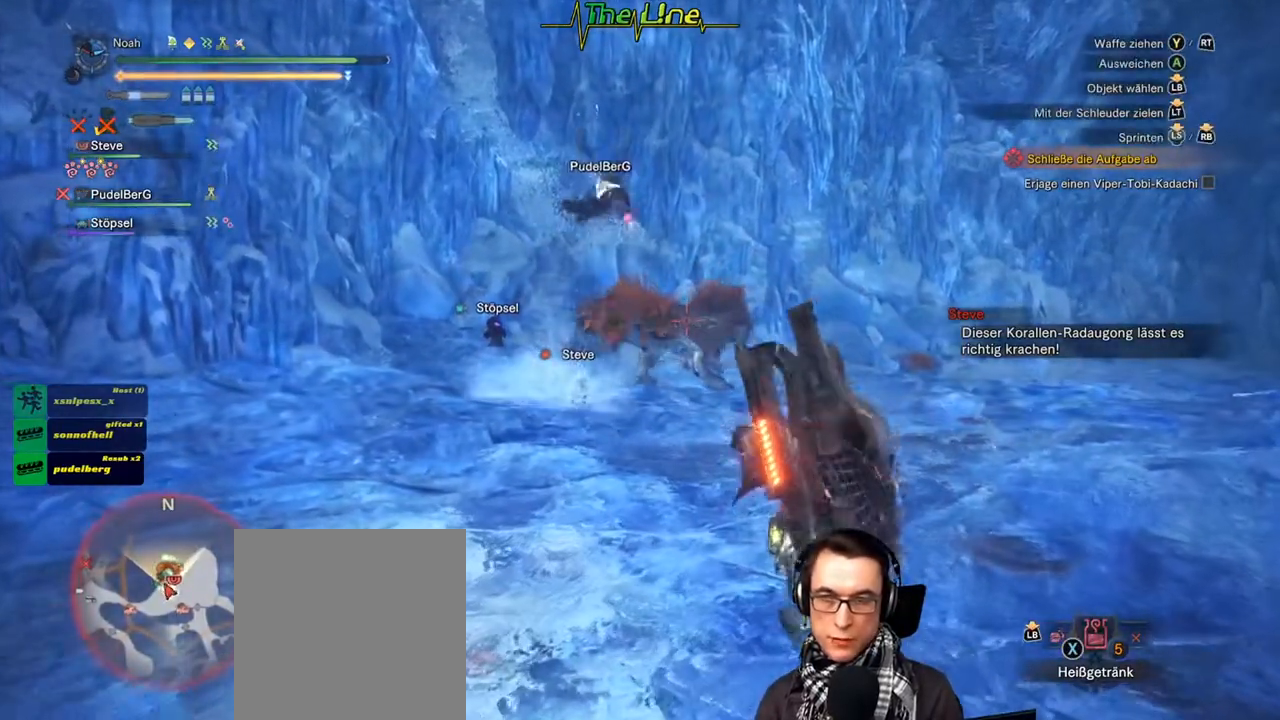
{"buttons": [], "left_stick": "up-right", "right_stick": "center", "events": []}
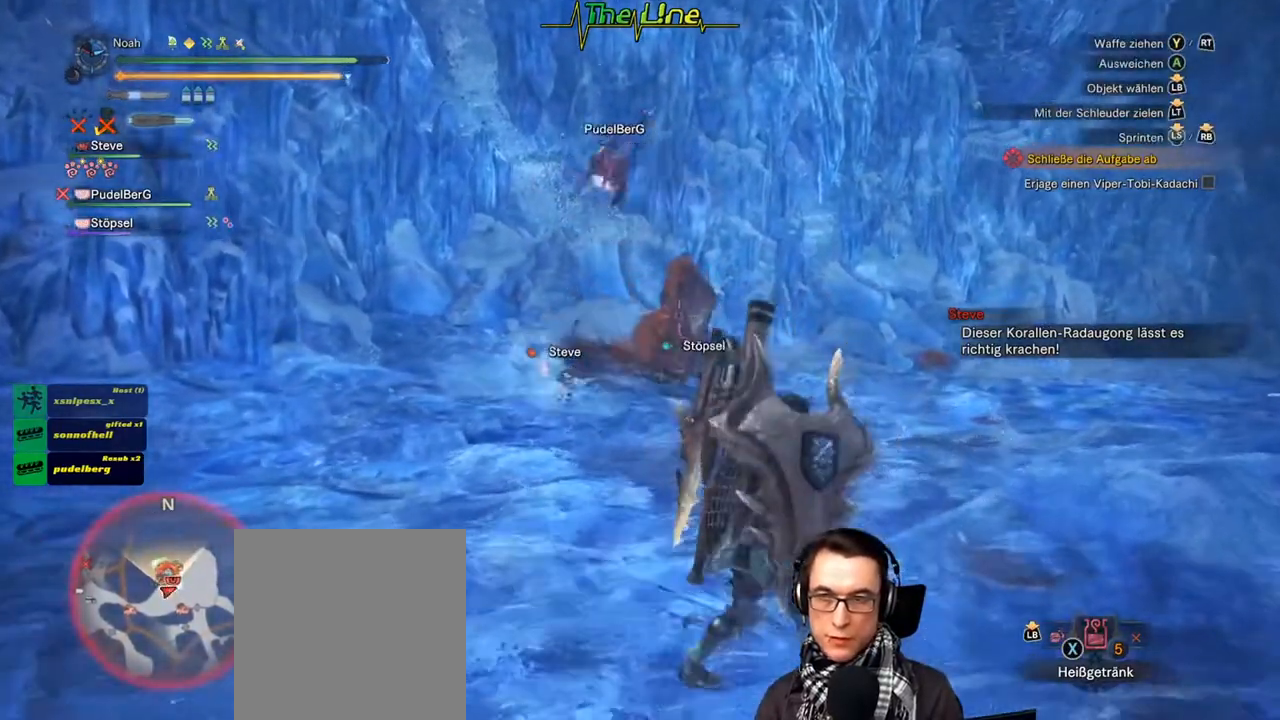
{"buttons": [], "left_stick": "up-right", "right_stick": "center", "events": []}
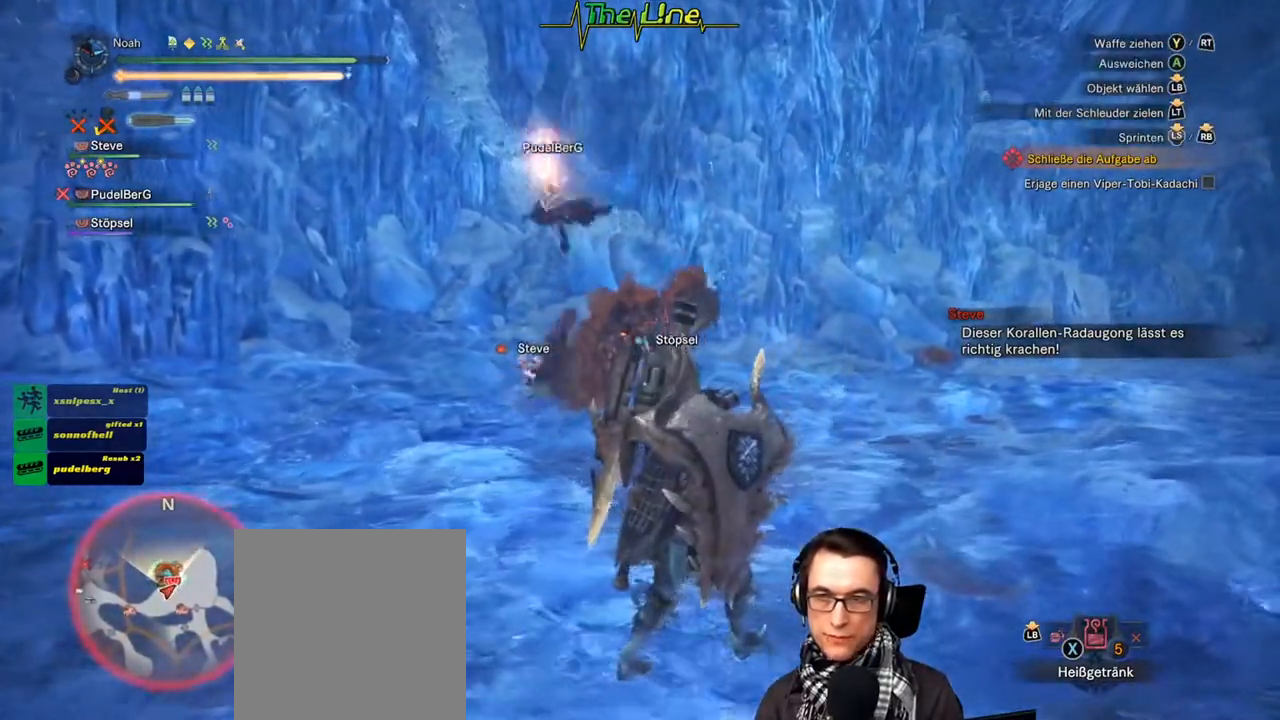
{"buttons": [], "left_stick": "up-right", "right_stick": "center", "events": []}
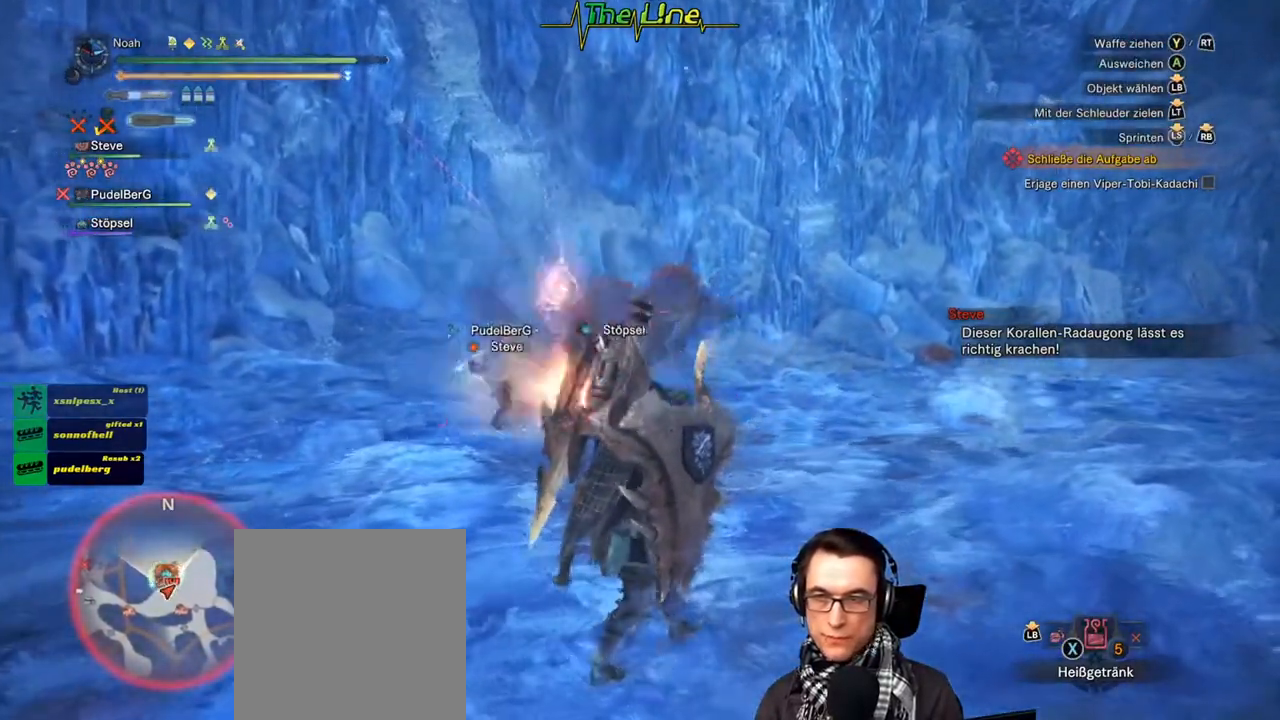
{"buttons": [], "left_stick": "up-right", "right_stick": "center", "events": []}
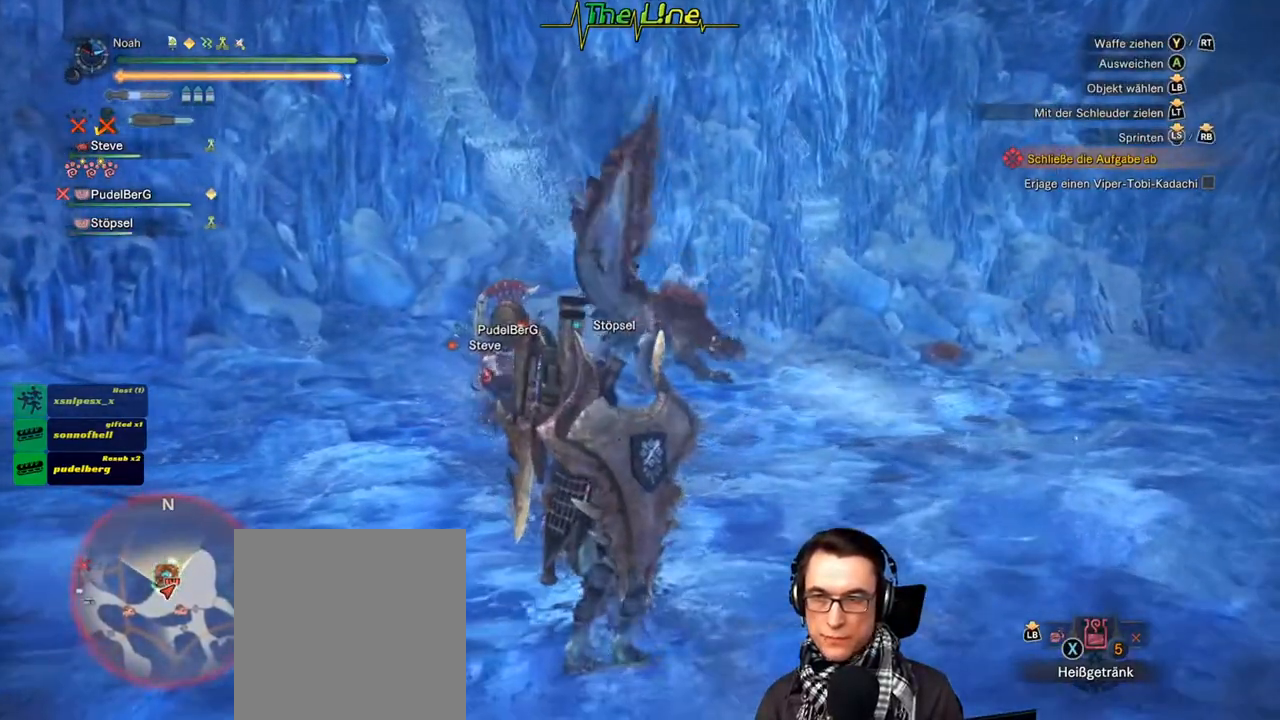
{"buttons": [], "left_stick": "right", "right_stick": "center", "events": [[167, "left_stick", "right"]]}
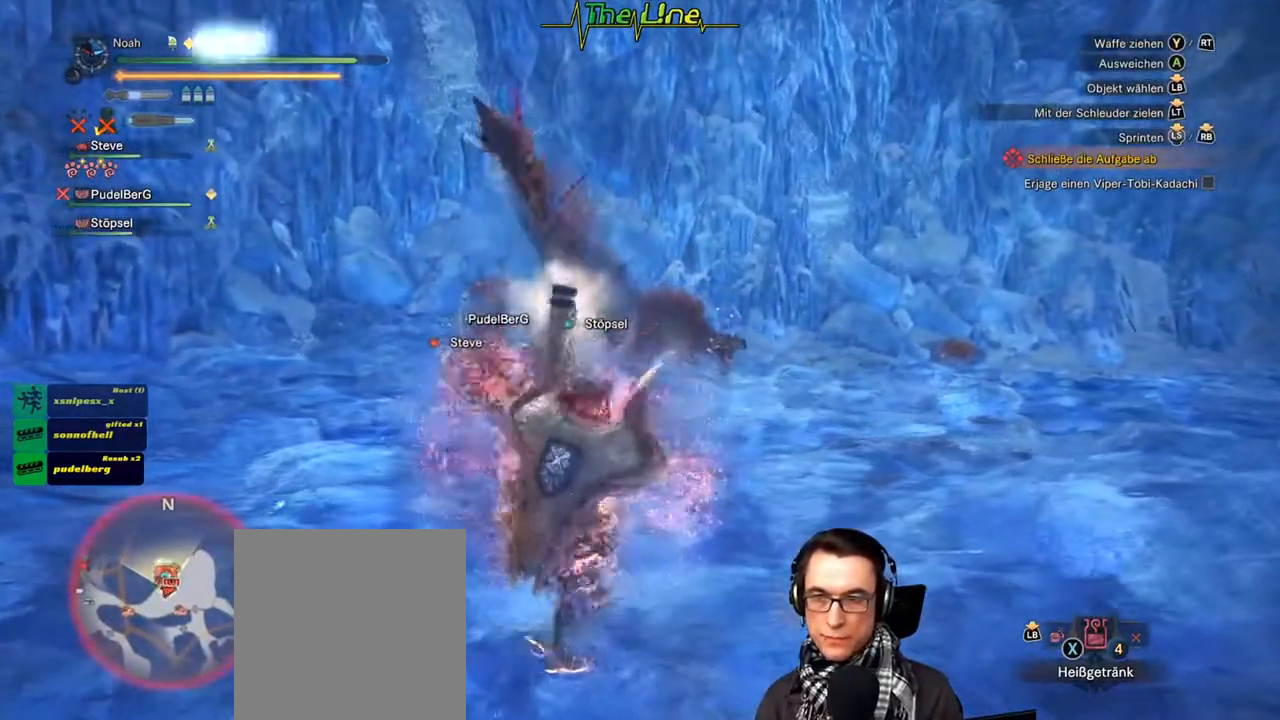
{"buttons": [], "left_stick": "up-right", "right_stick": "center", "events": [[133, "left_stick", "up-right"]]}
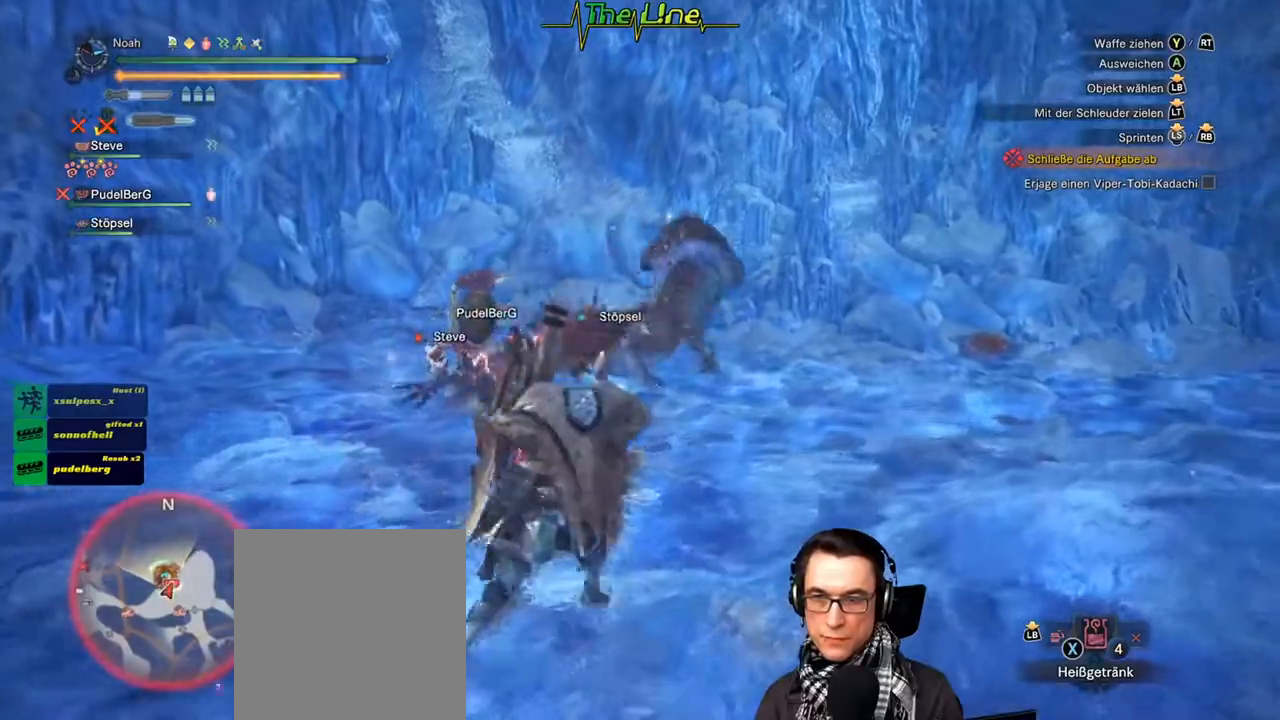
{"buttons": [], "left_stick": "right", "right_stick": "center", "events": [[33, "L3", "down"], [217, "L3", "up"], [350, "left_stick", "right"]]}
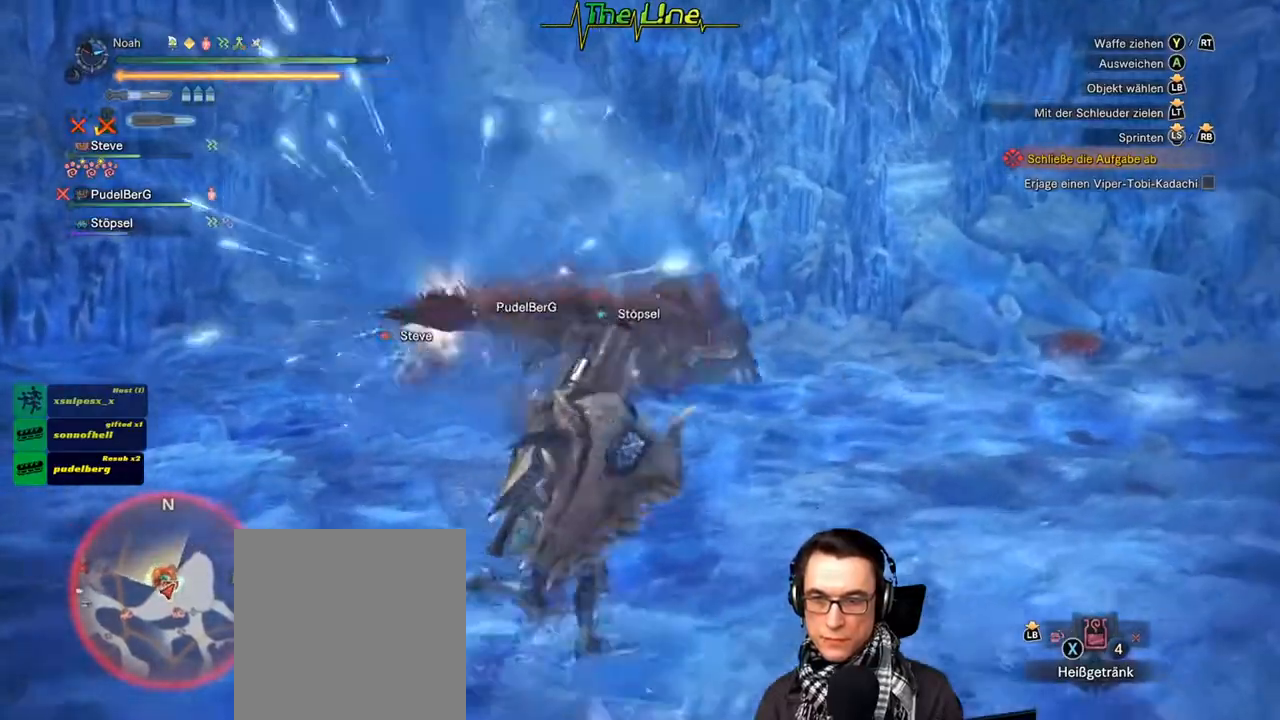
{"buttons": [], "left_stick": "up", "right_stick": "center", "events": [[183, "left_stick", "up-right"], [383, "left_stick", "up"]]}
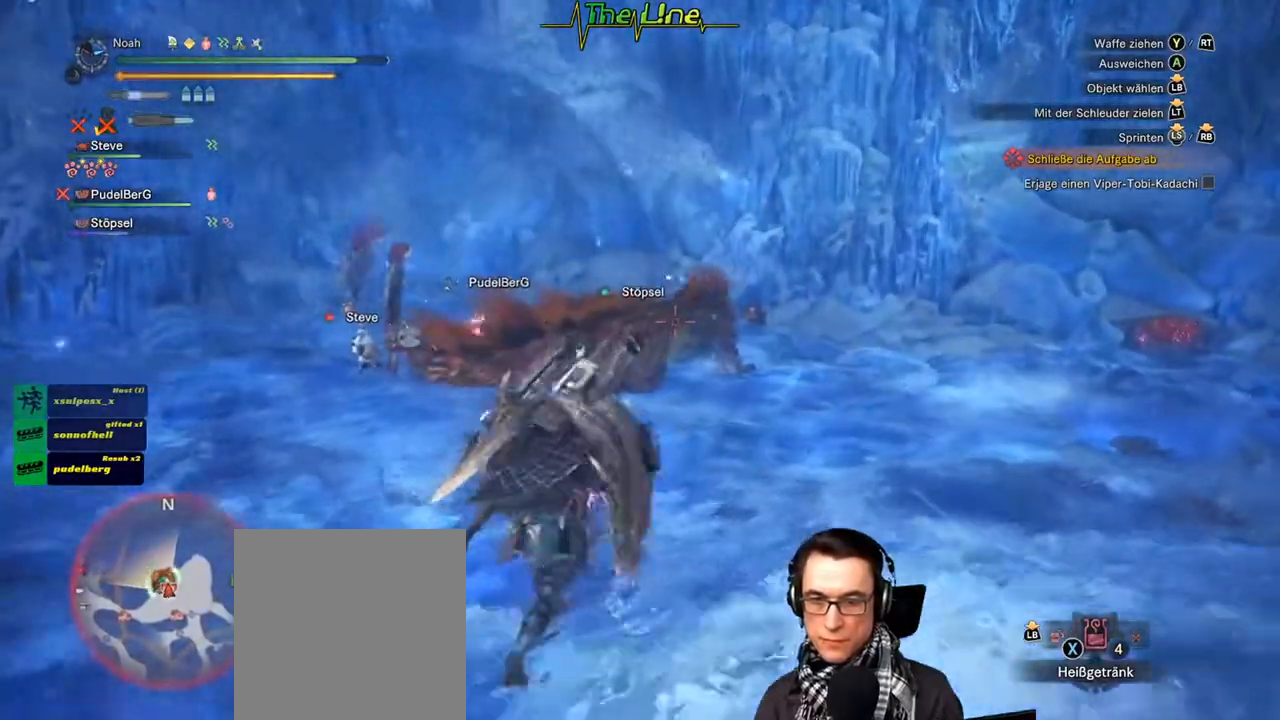
{"buttons": [], "left_stick": "up", "right_stick": "center", "events": []}
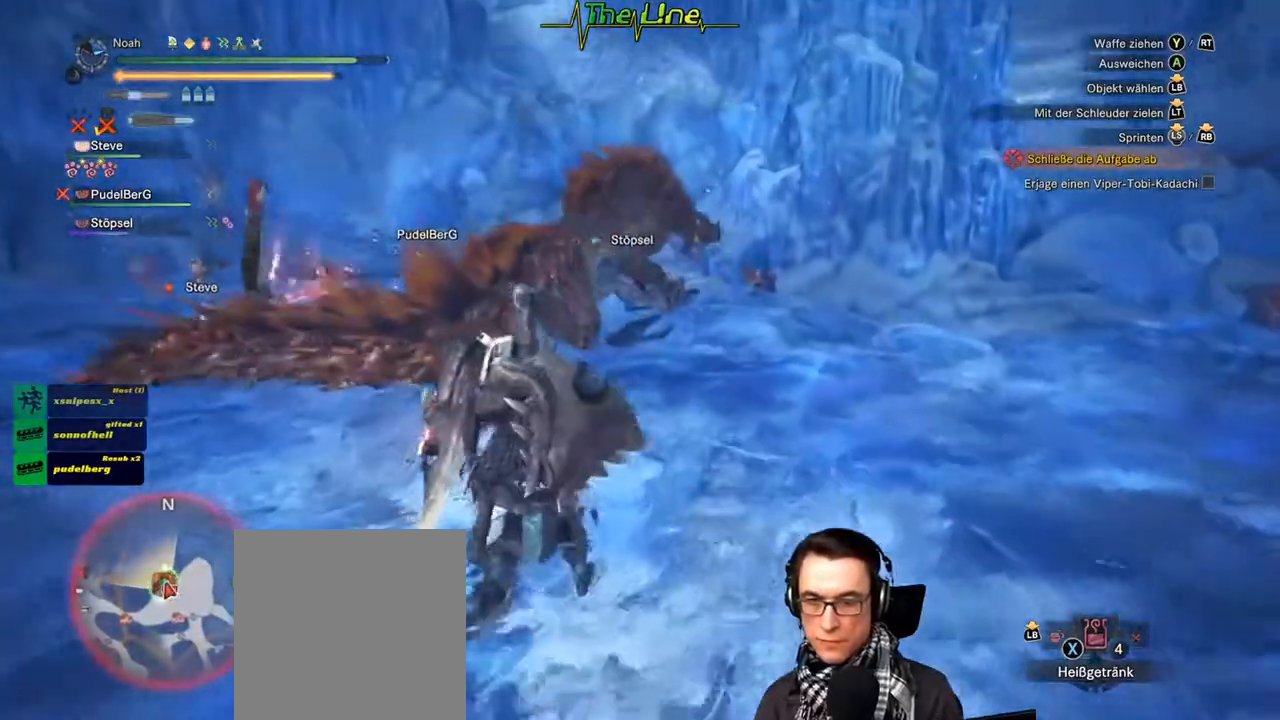
{"buttons": [], "left_stick": "up-left", "right_stick": "center", "events": [[33, "Y", "down"], [100, "left_stick", "up-left"], [250, "Y", "up"]]}
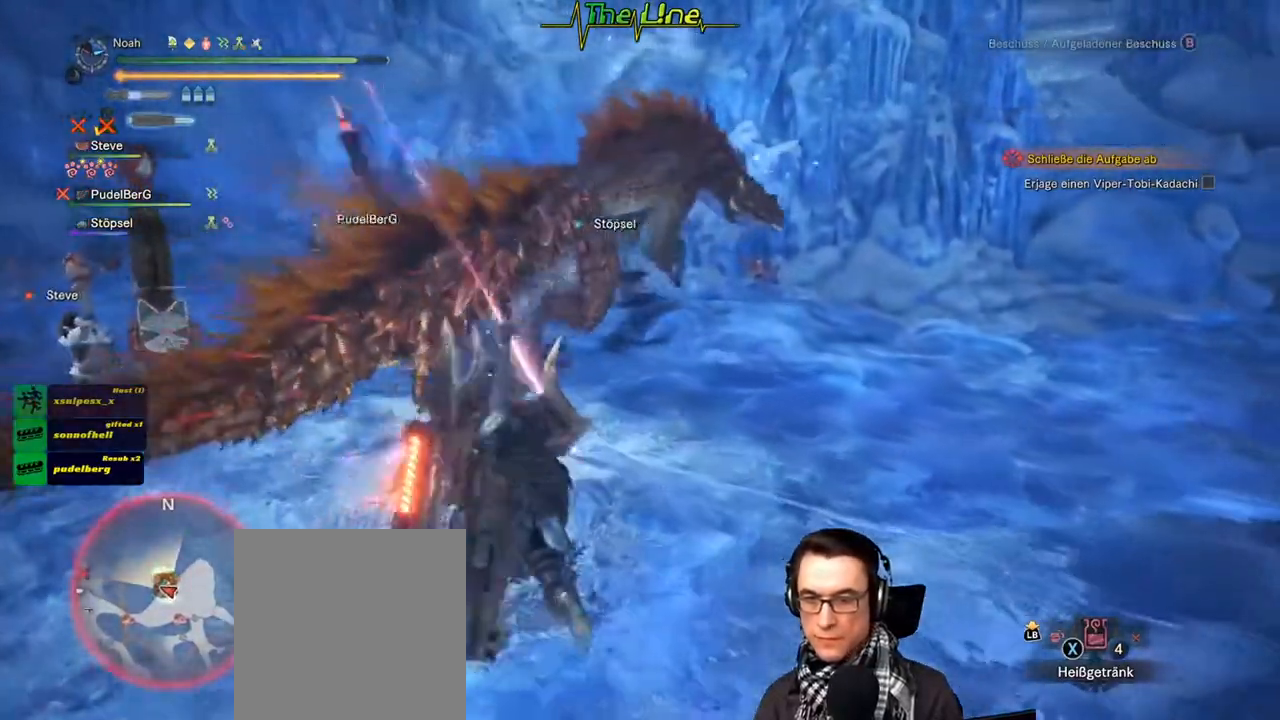
{"buttons": [], "left_stick": "up-right", "right_stick": "center", "events": [[134, "left_stick", "up-right"]]}
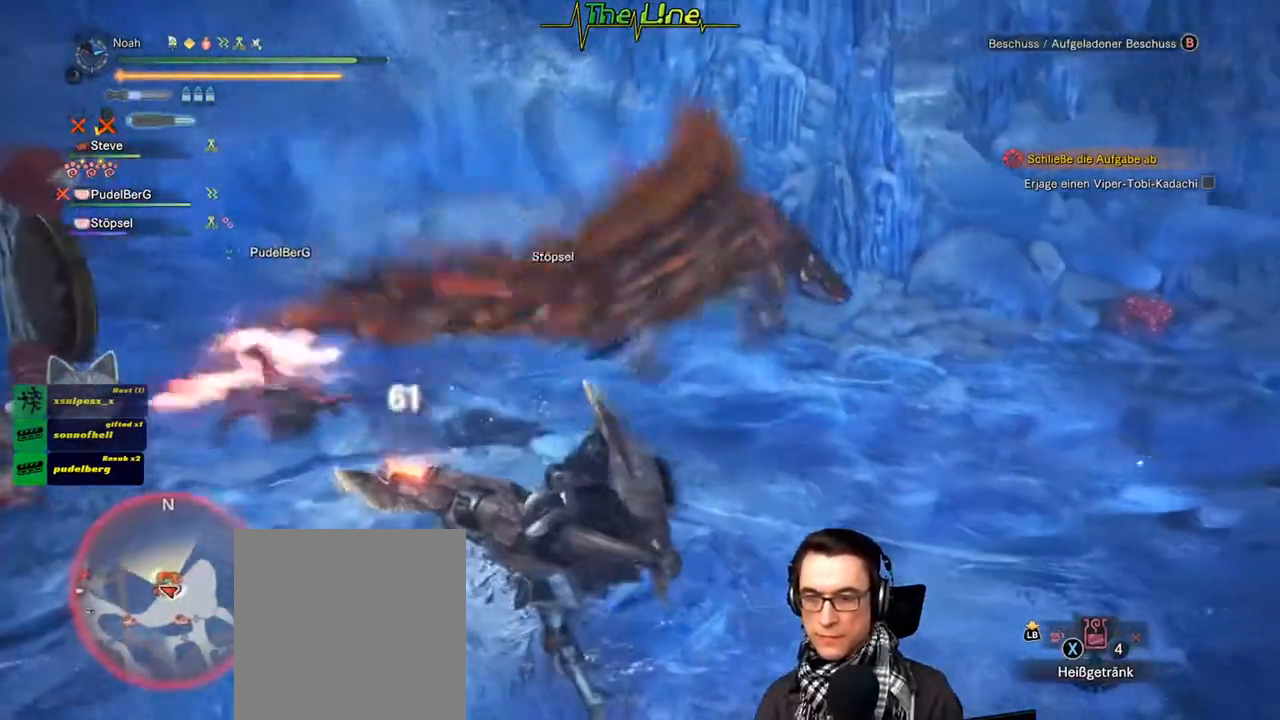
{"buttons": [], "left_stick": "up-right", "right_stick": "center", "events": []}
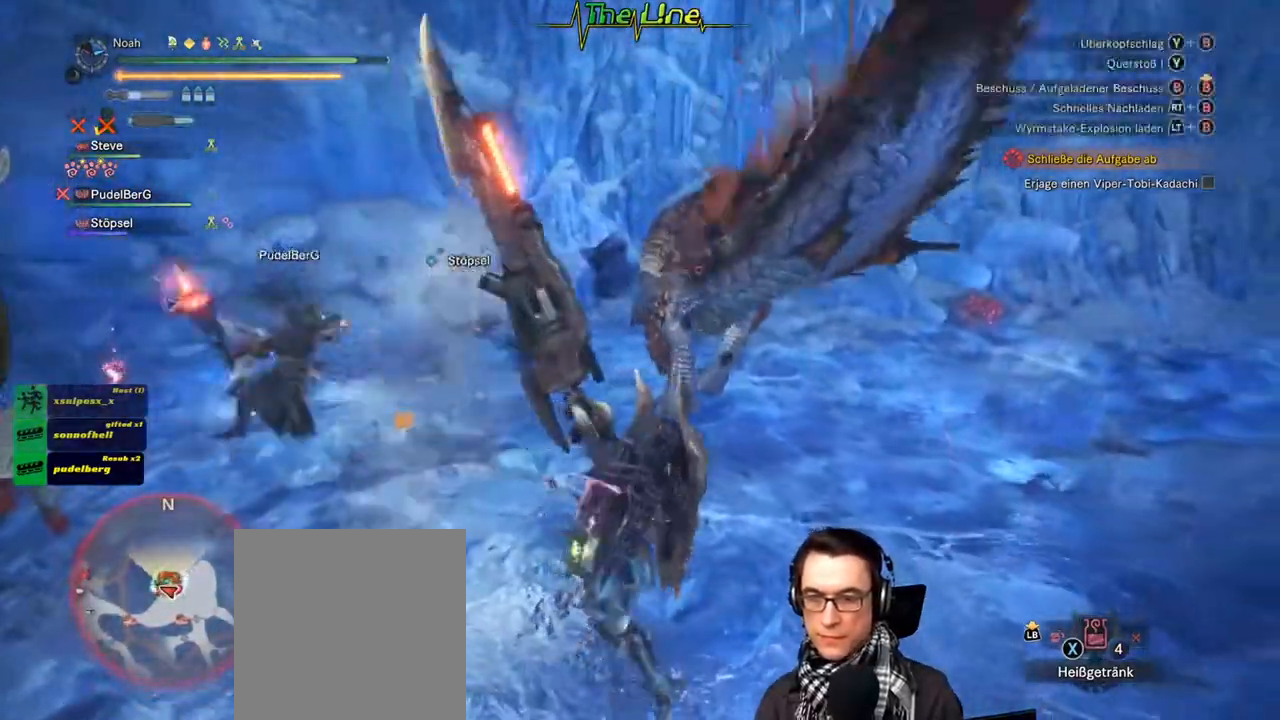
{"buttons": [], "left_stick": "up-right", "right_stick": "center", "events": []}
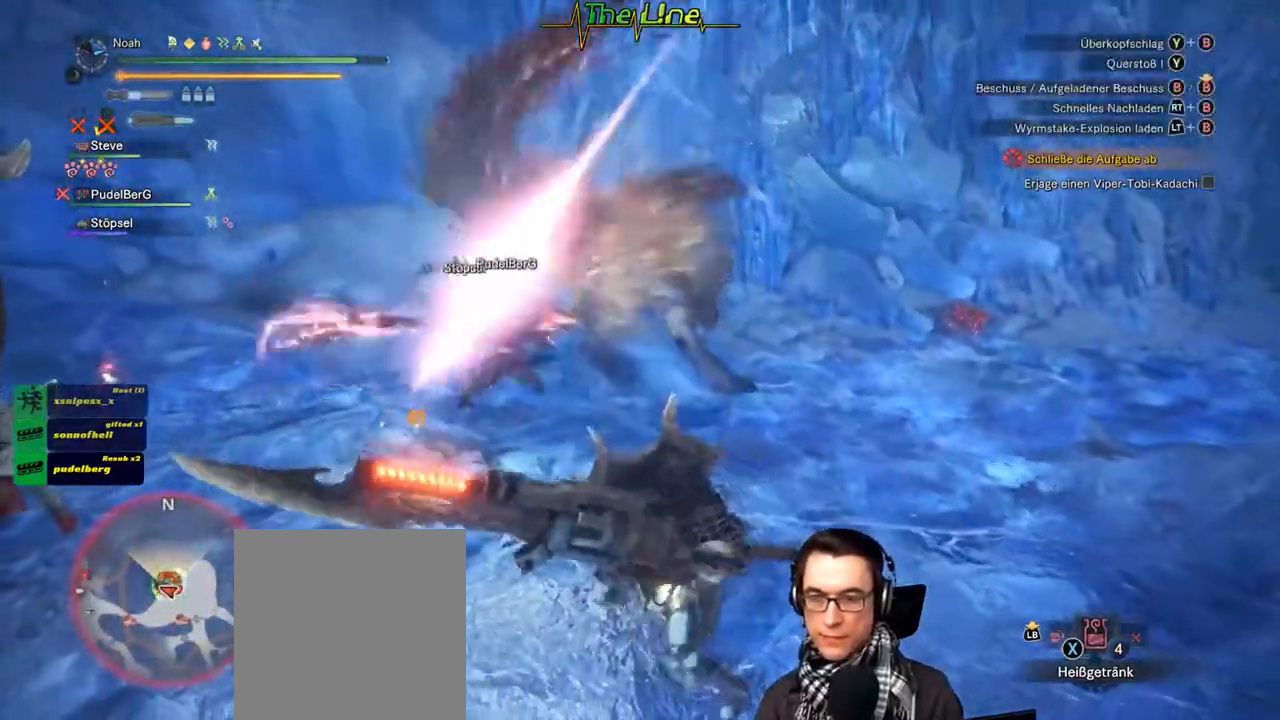
{"buttons": ["R2"], "left_stick": "up", "right_stick": "center", "events": [[83, "left_stick", "up"], [133, "R2", "down"]]}